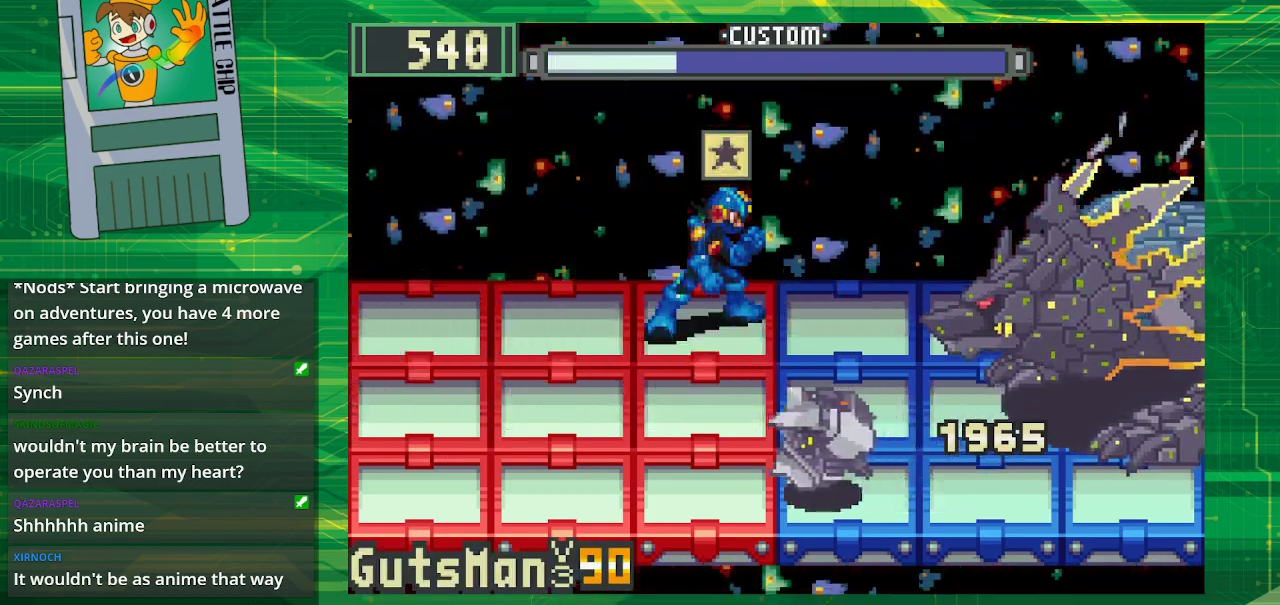
Gameplay with a controller (Nintendo layout); each line is a JSON object with the inputs held at the frame after it. "events" lists button and stick changes between this image and that frame as [ms after this image, input, new state], when the widget could be followed in between. Not read: L1 L3 R1 R3.
{"buttons": [], "events": []}
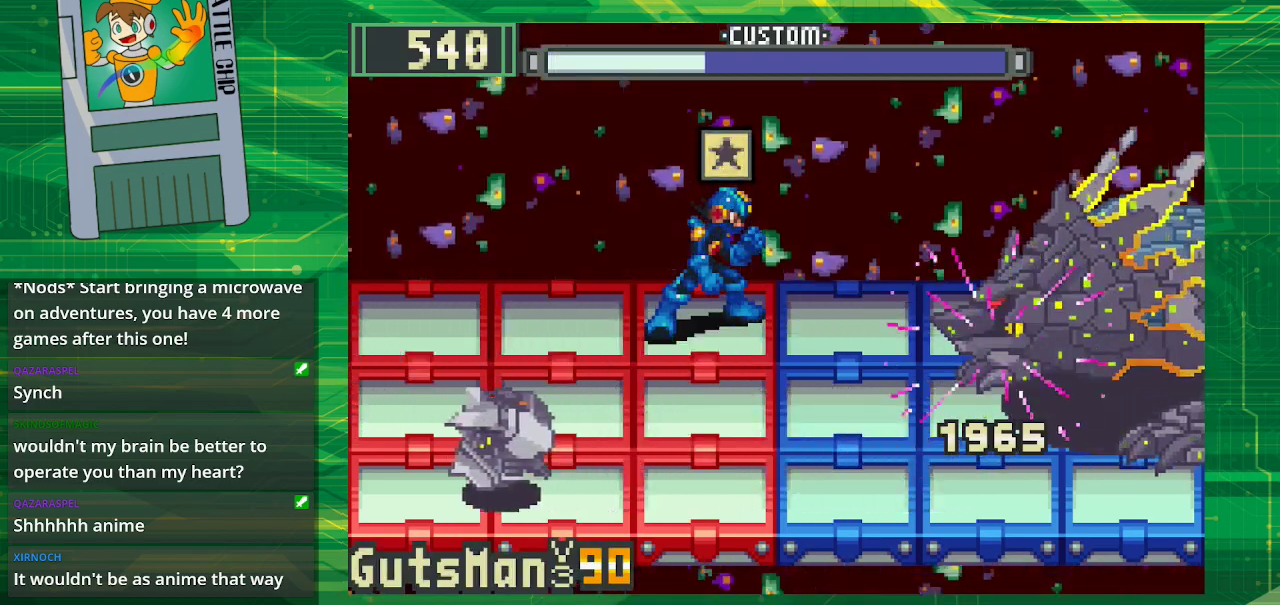
{"buttons": [], "events": []}
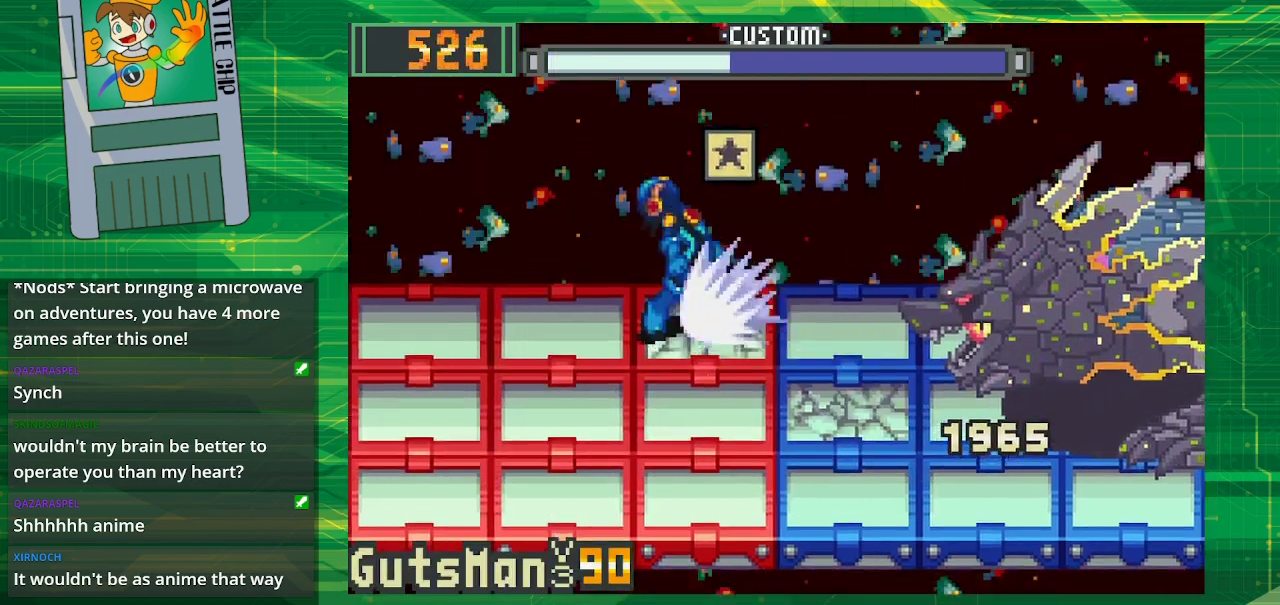
{"buttons": ["DPAD_DOWN"], "events": [[383, "DPAD_DOWN", "down"]]}
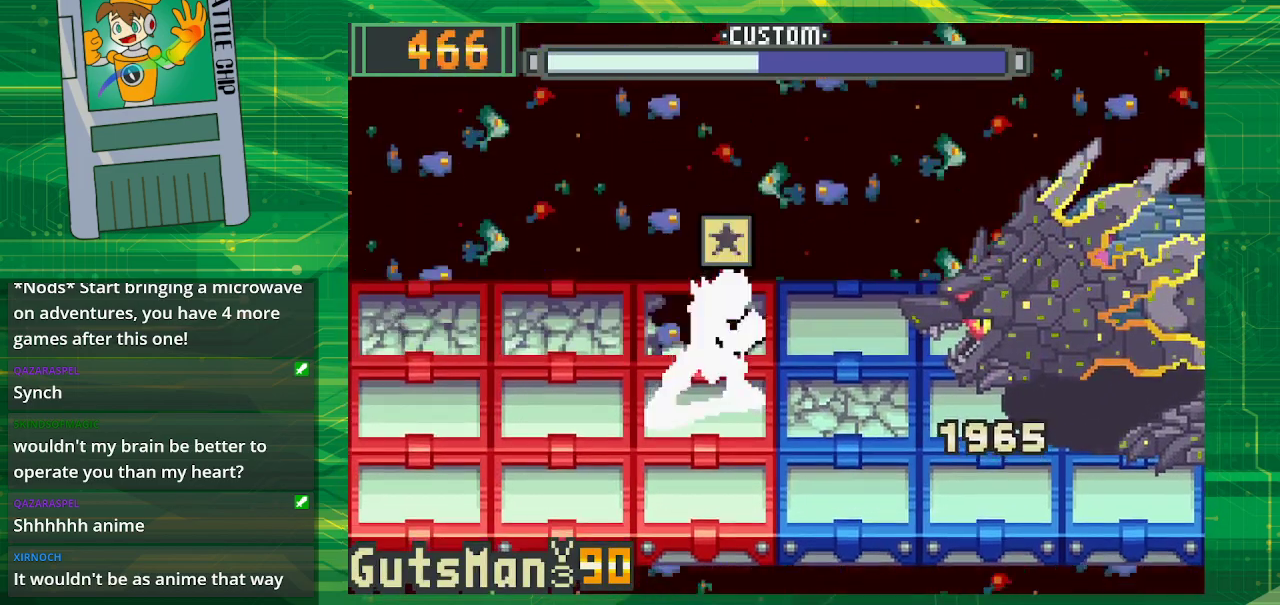
{"buttons": [], "events": [[17, "DPAD_DOWN", "up"], [67, "A", "down"], [217, "A", "up"]]}
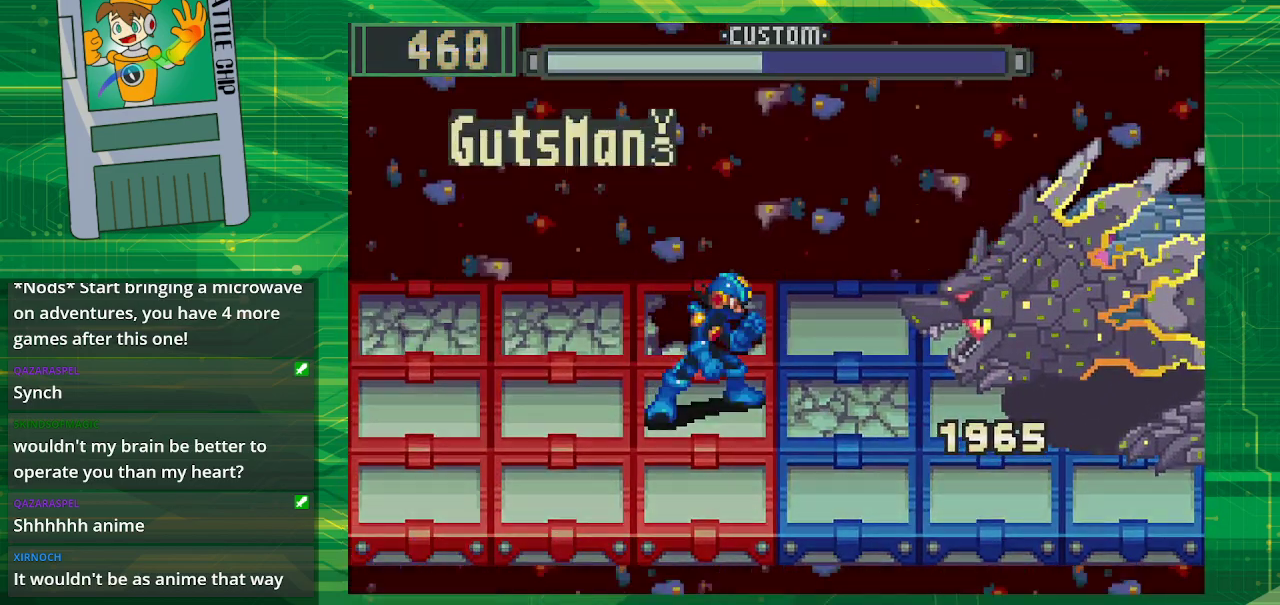
{"buttons": [], "events": []}
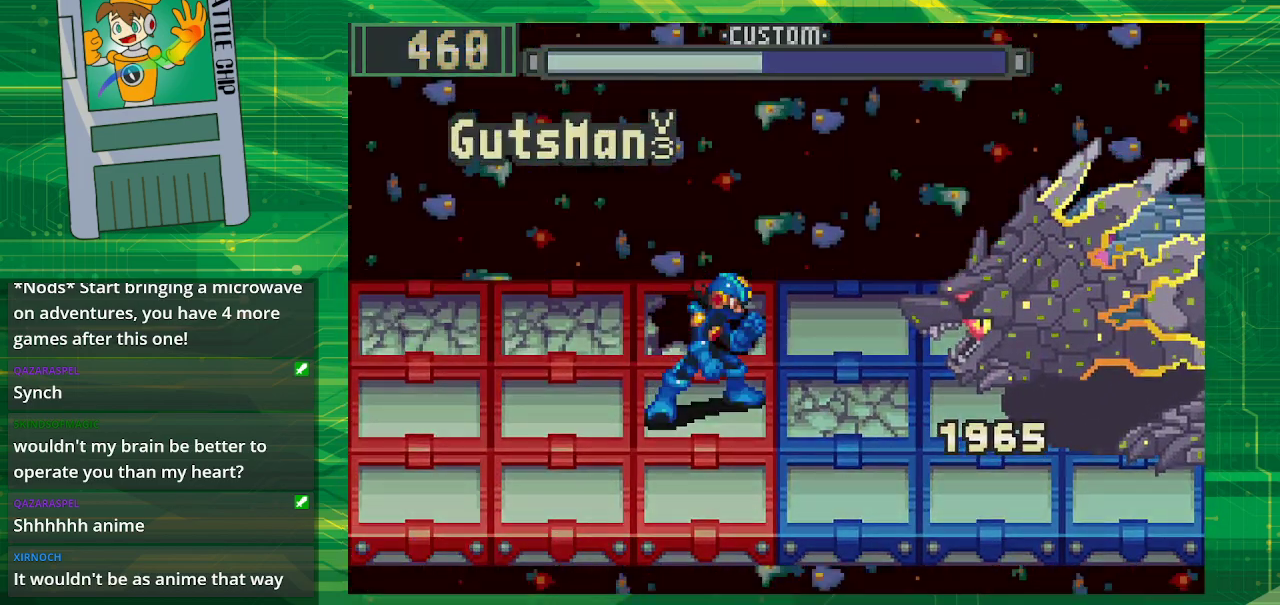
{"buttons": [], "events": []}
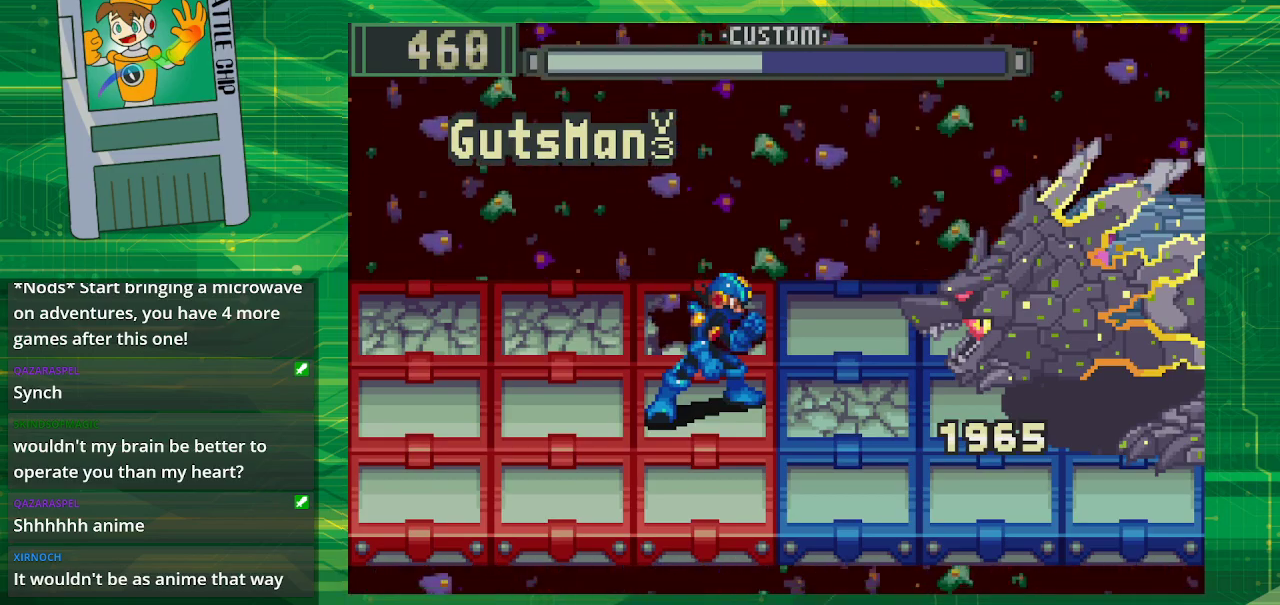
{"buttons": ["B"], "events": [[300, "B", "down"]]}
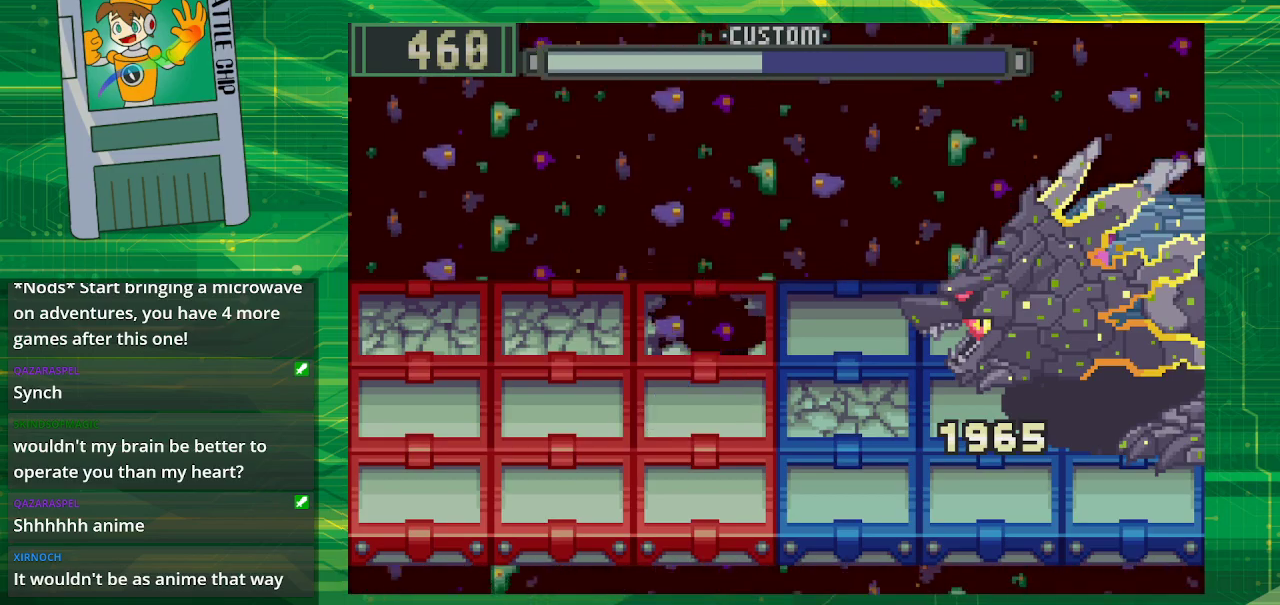
{"buttons": [], "events": [[367, "B", "up"]]}
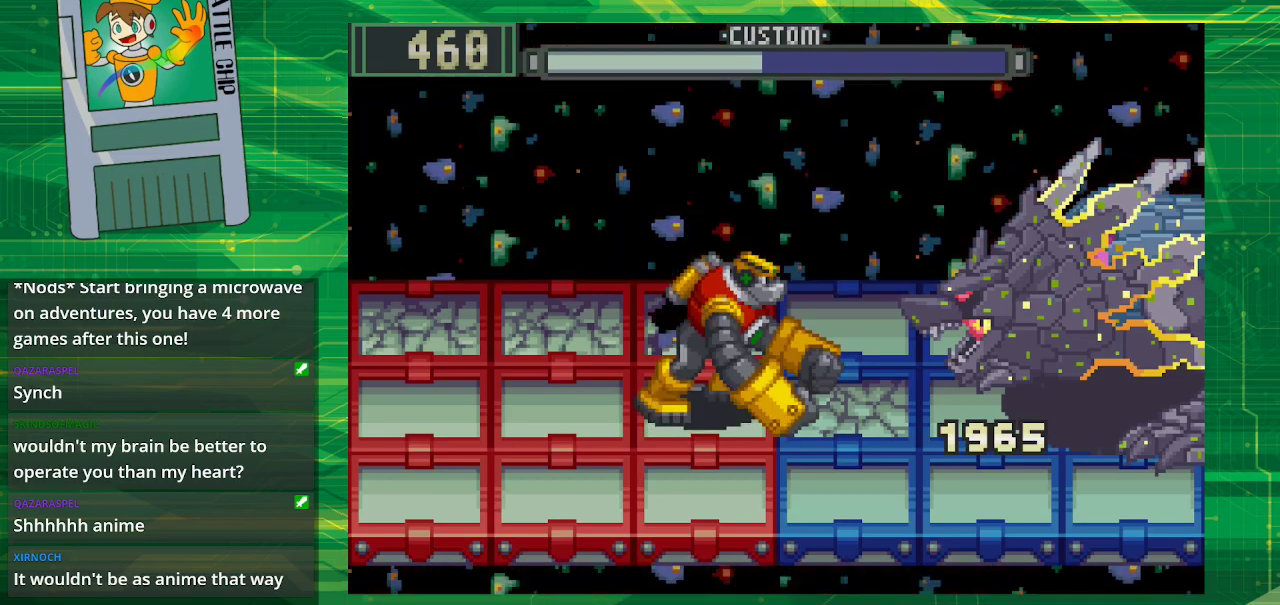
{"buttons": ["B"], "events": [[333, "B", "down"]]}
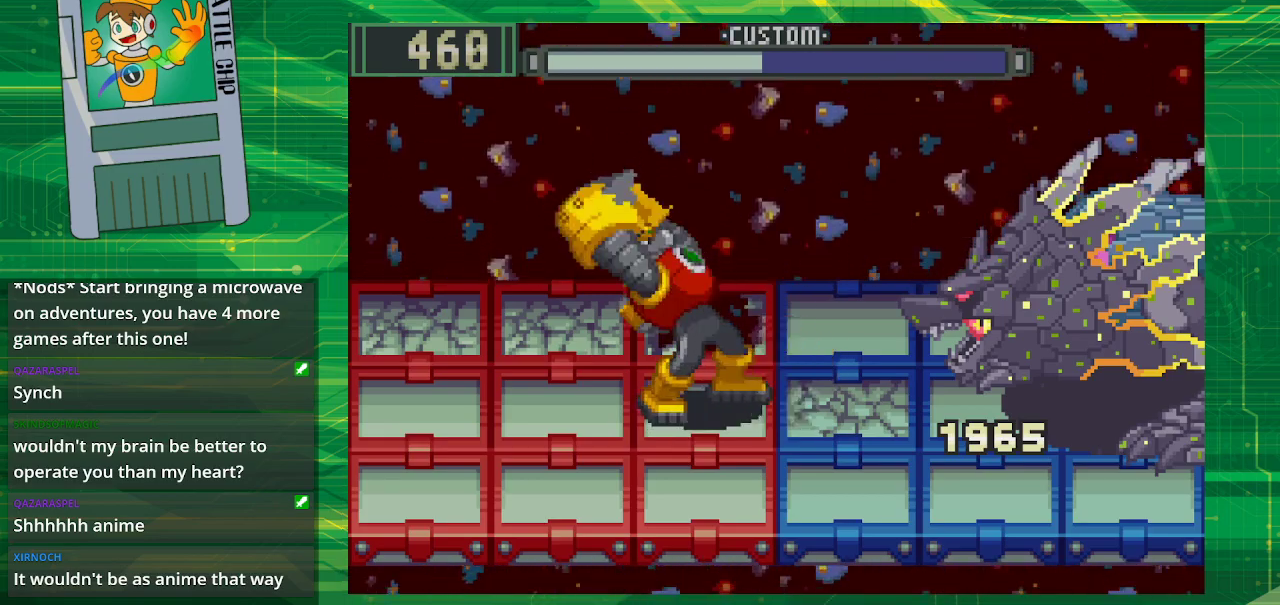
{"buttons": ["B"], "events": []}
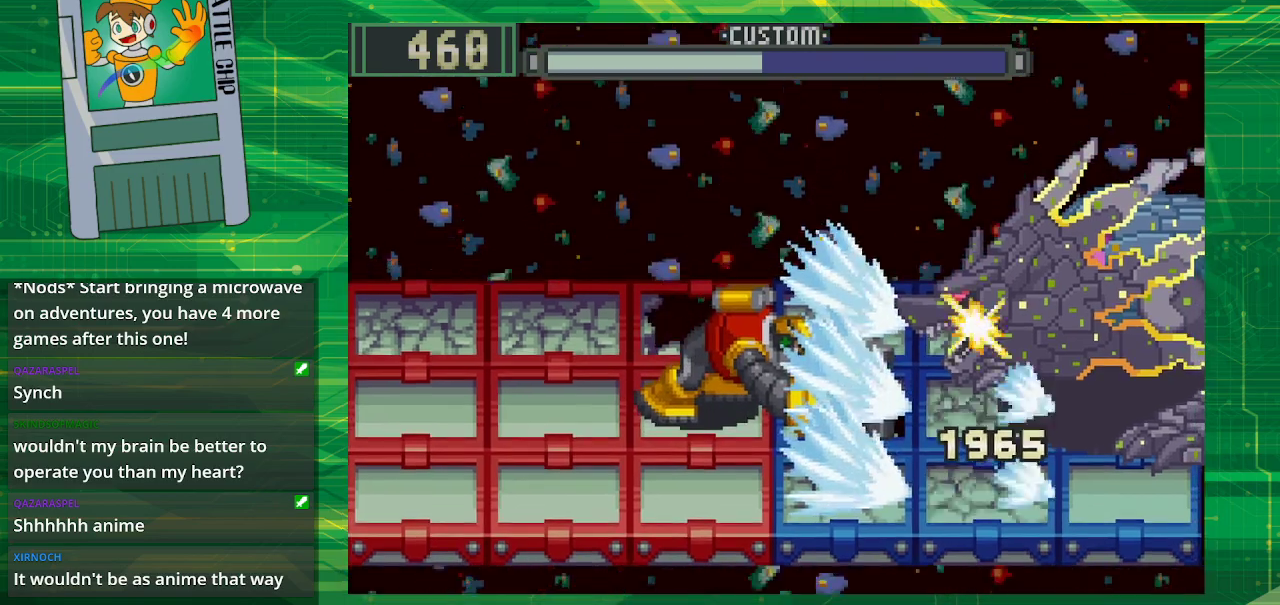
{"buttons": ["B"], "events": []}
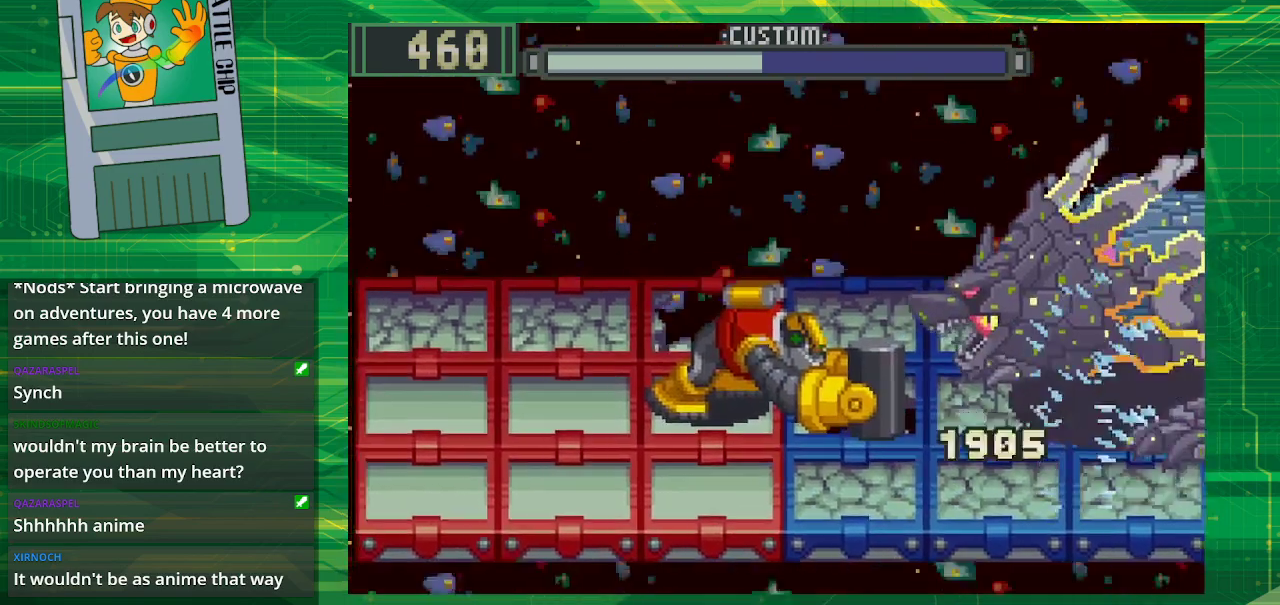
{"buttons": ["B"], "events": []}
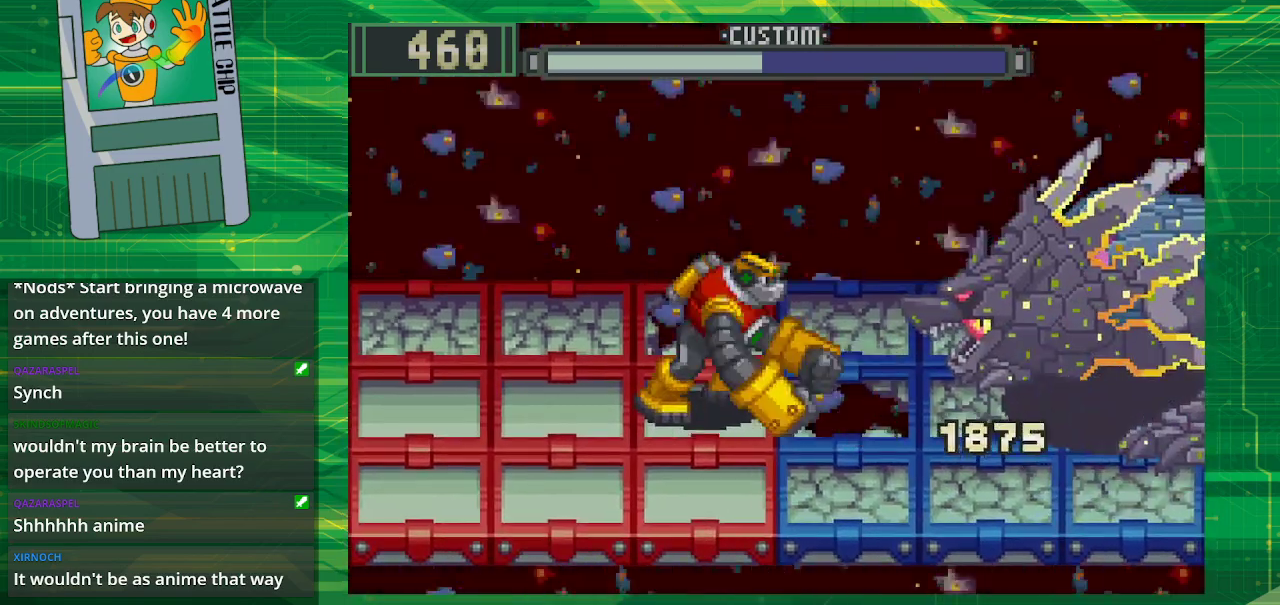
{"buttons": ["B"], "events": []}
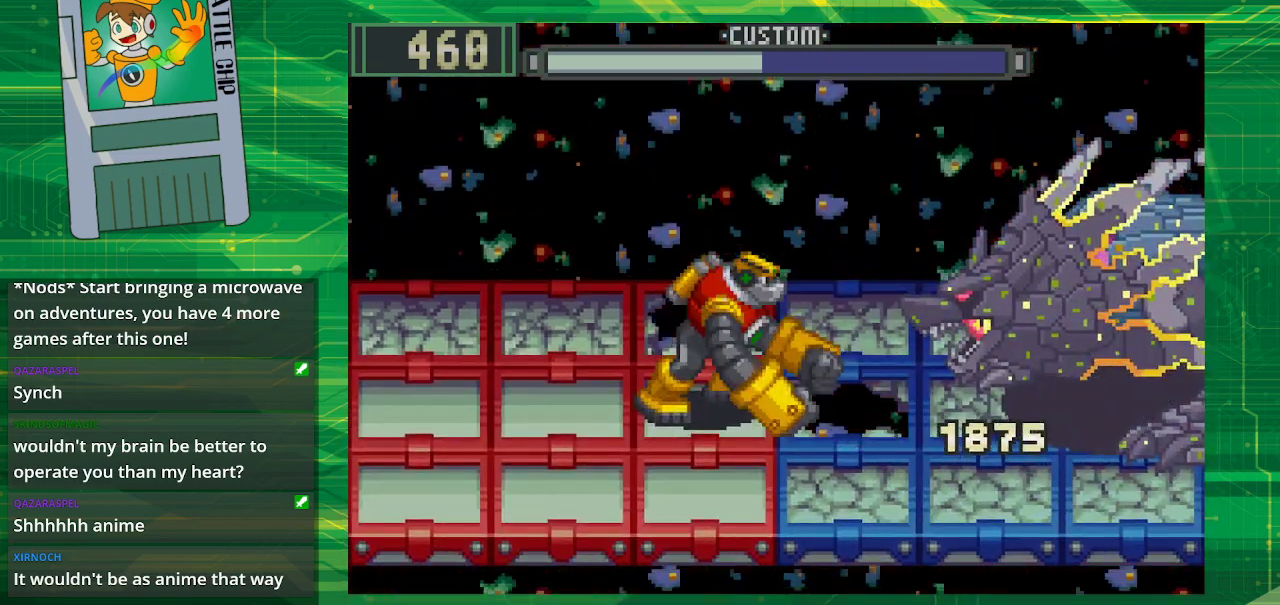
{"buttons": ["B"], "events": [[283, "DPAD_LEFT", "down"], [367, "DPAD_LEFT", "up"]]}
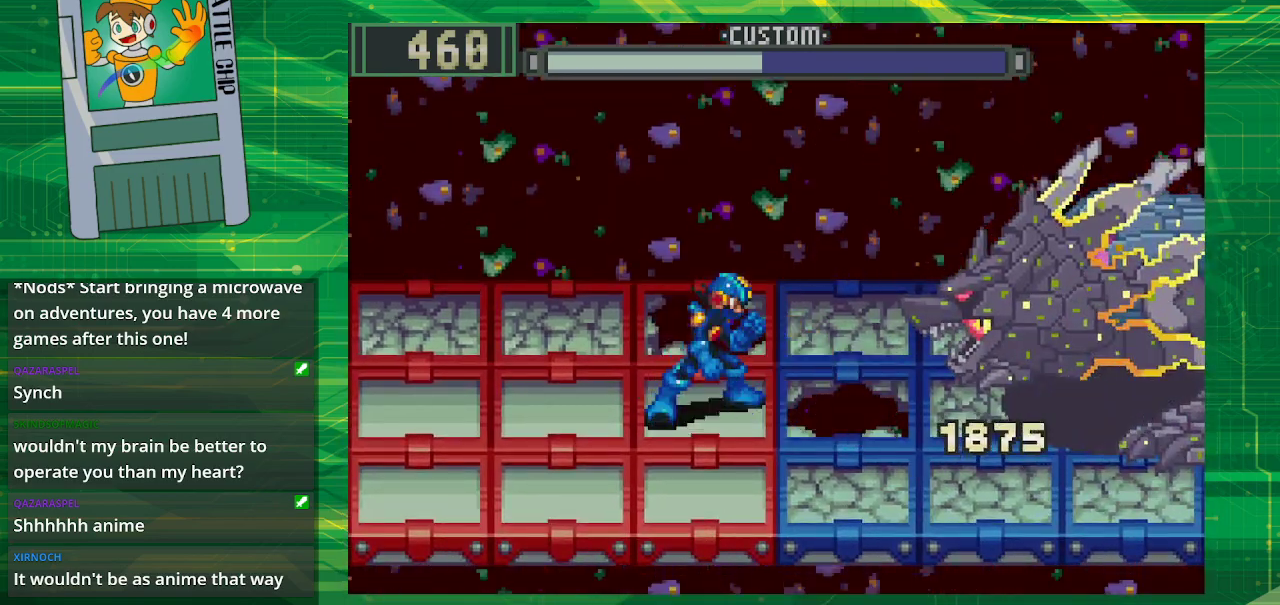
{"buttons": ["B"], "events": [[83, "DPAD_LEFT", "down"], [217, "DPAD_LEFT", "up"], [350, "DPAD_LEFT", "down"], [433, "DPAD_LEFT", "up"]]}
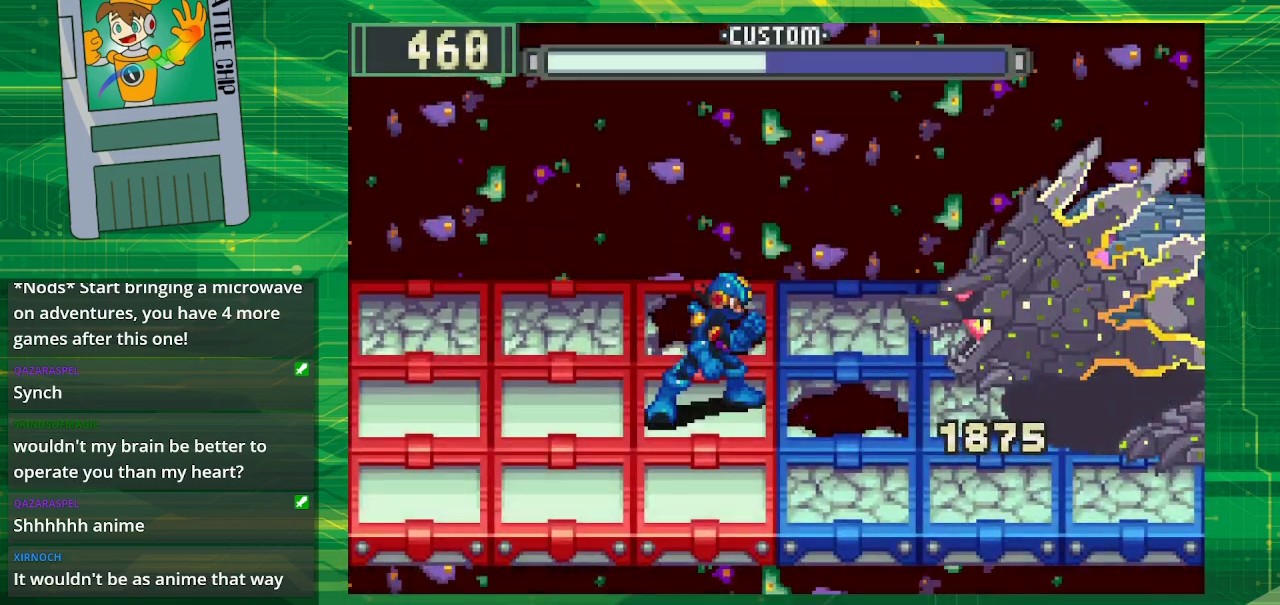
{"buttons": ["B"], "events": [[67, "DPAD_LEFT", "down"], [200, "DPAD_LEFT", "up"]]}
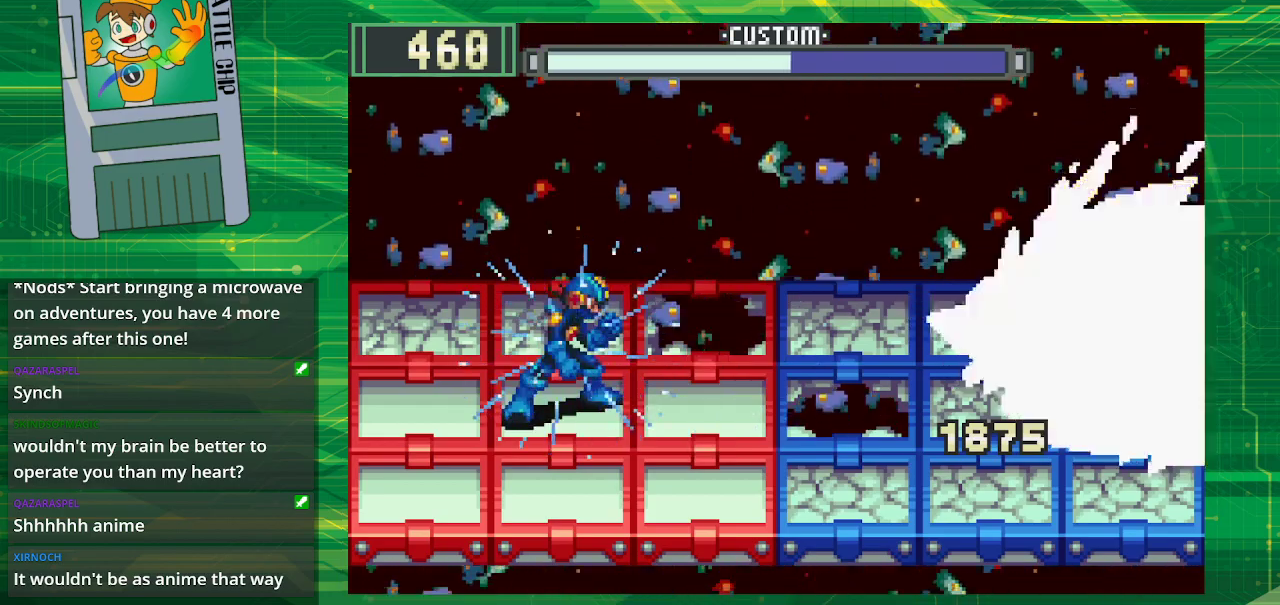
{"buttons": ["B"], "events": [[300, "DPAD_LEFT", "down"], [433, "DPAD_LEFT", "up"]]}
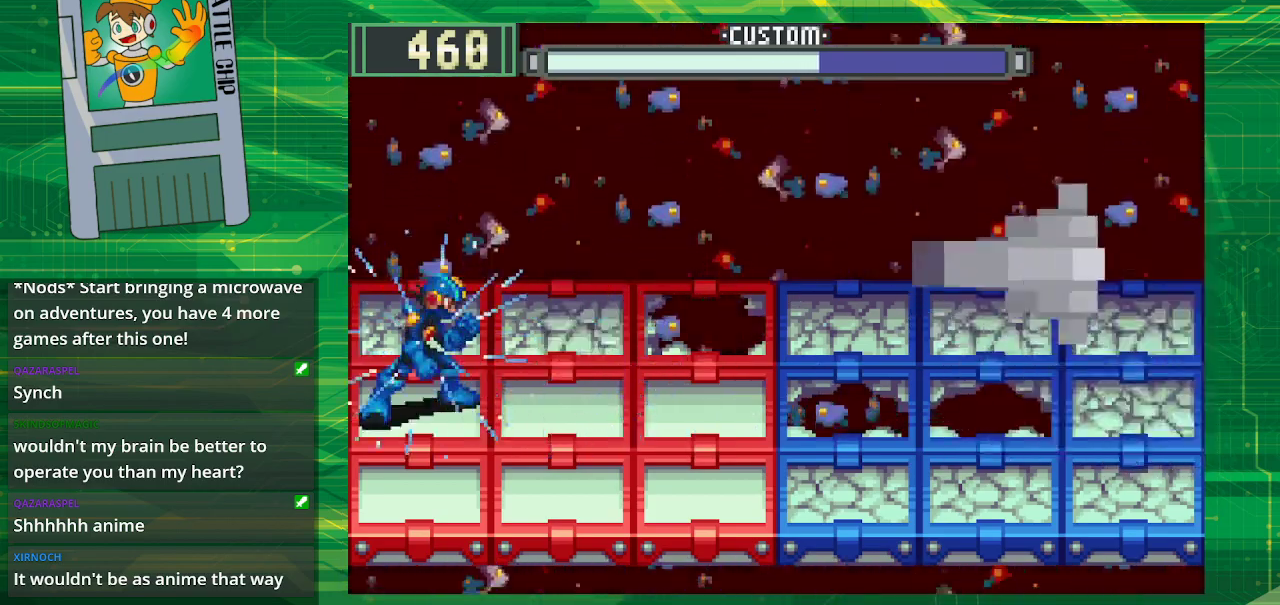
{"buttons": ["B"], "events": []}
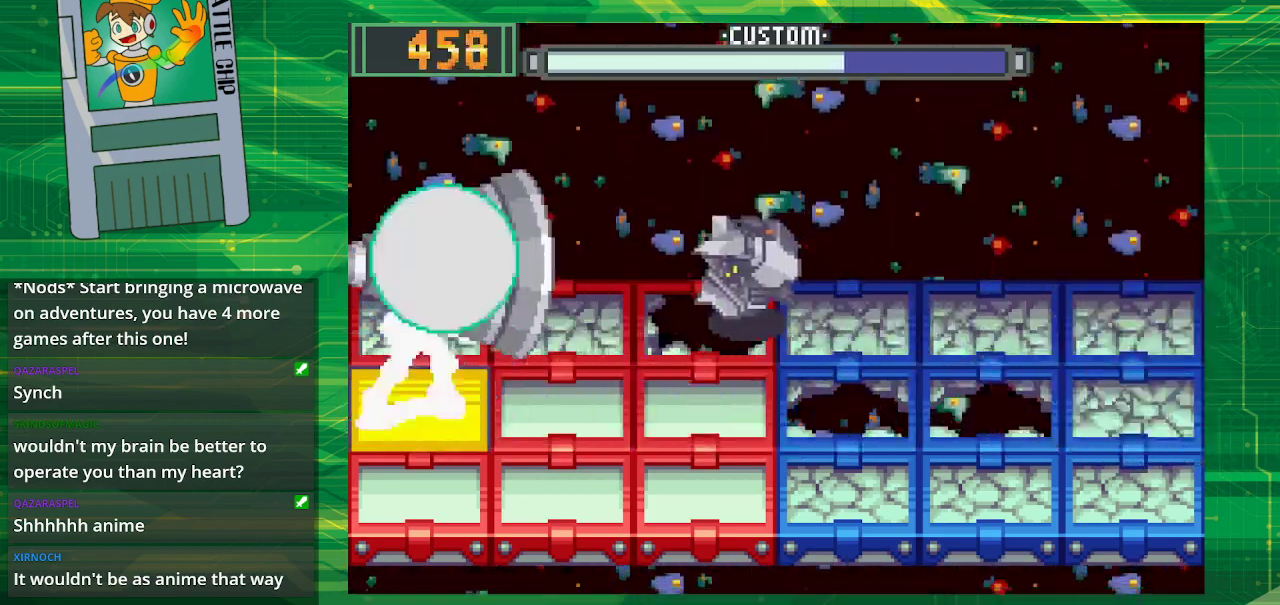
{"buttons": ["B"], "events": [[117, "DPAD_DOWN", "down"], [233, "DPAD_DOWN", "up"]]}
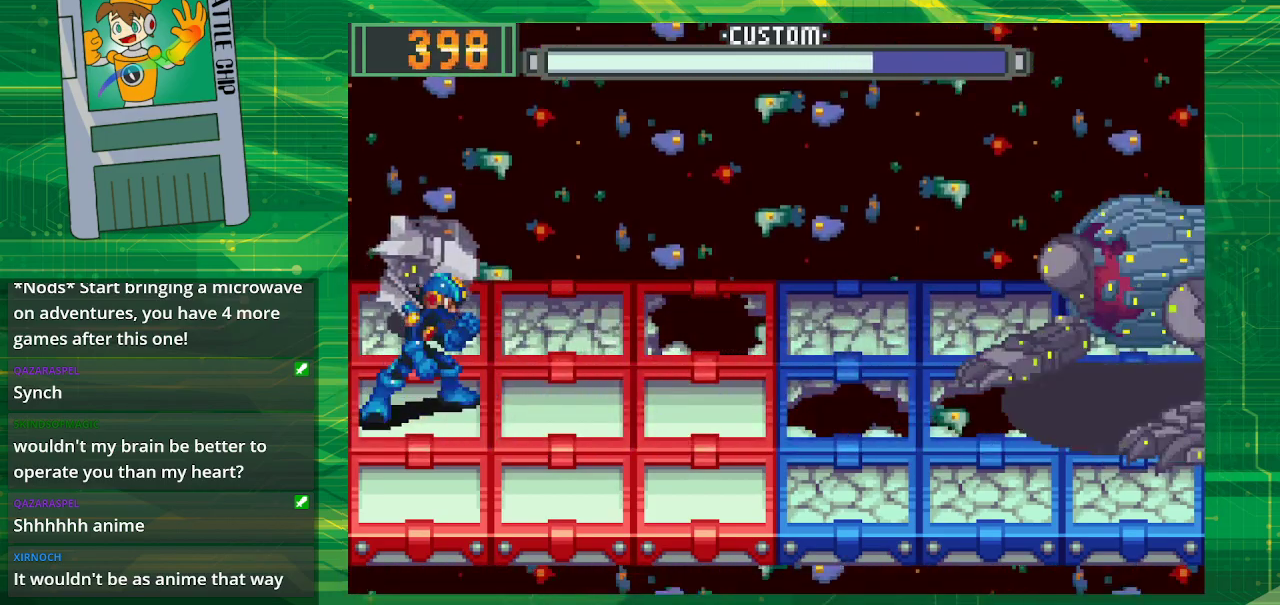
{"buttons": ["B"], "events": [[83, "DPAD_DOWN", "down"], [217, "DPAD_DOWN", "up"]]}
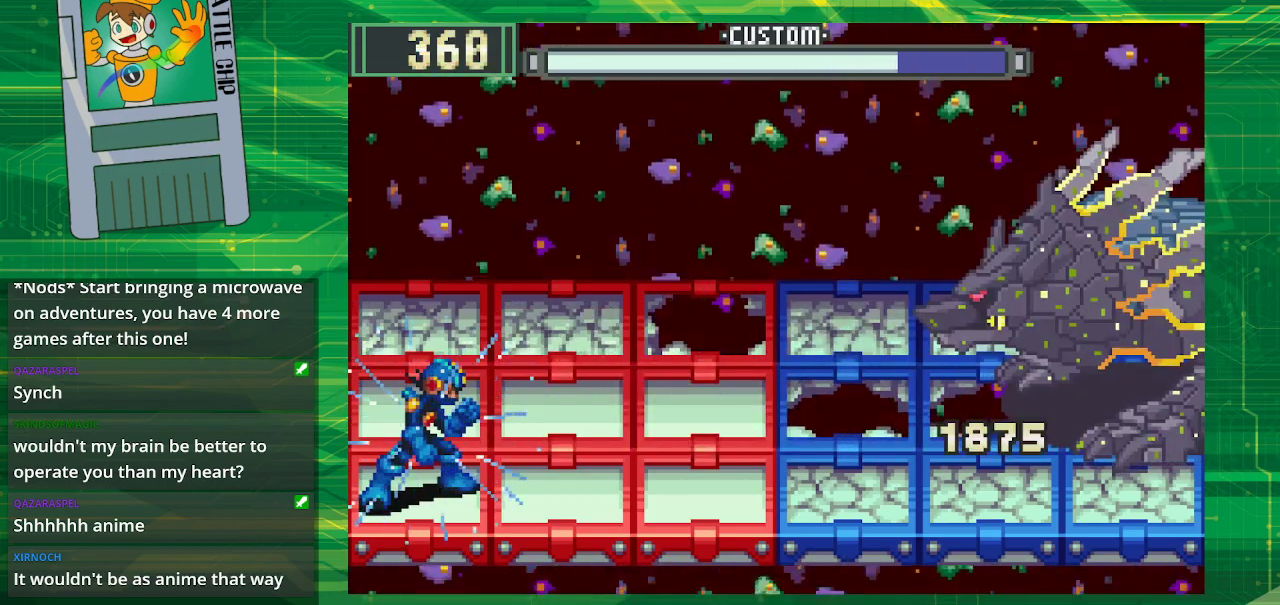
{"buttons": ["B"], "events": [[50, "DPAD_UP", "down"], [133, "DPAD_UP", "up"]]}
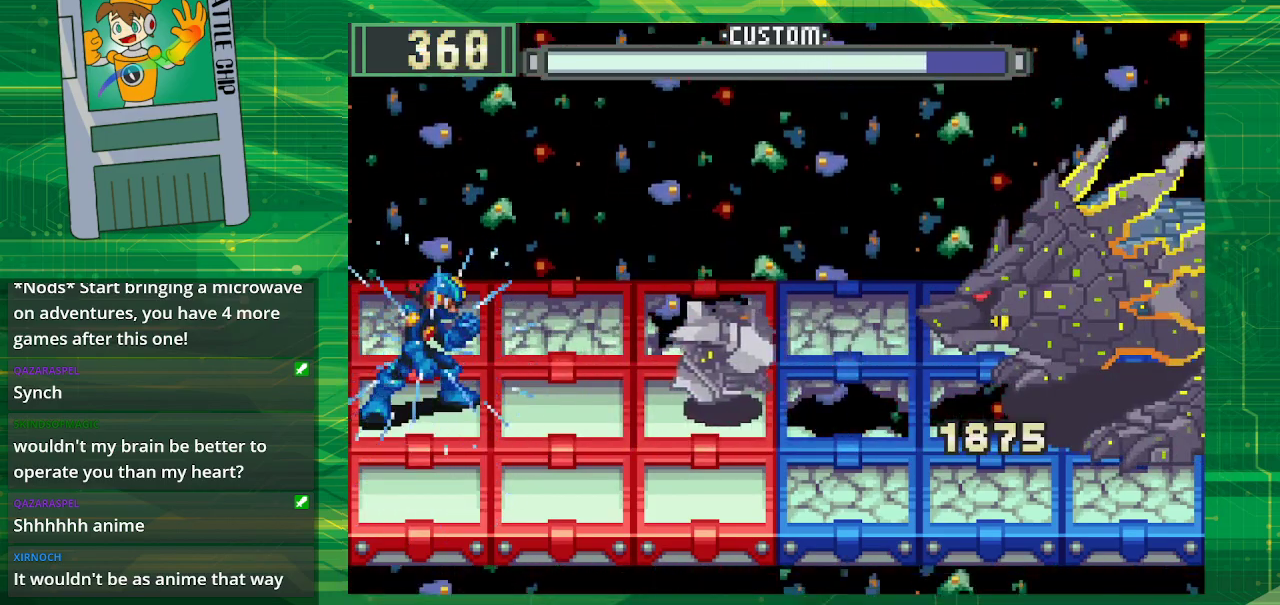
{"buttons": ["B"], "events": [[233, "DPAD_DOWN", "down"], [367, "DPAD_DOWN", "up"]]}
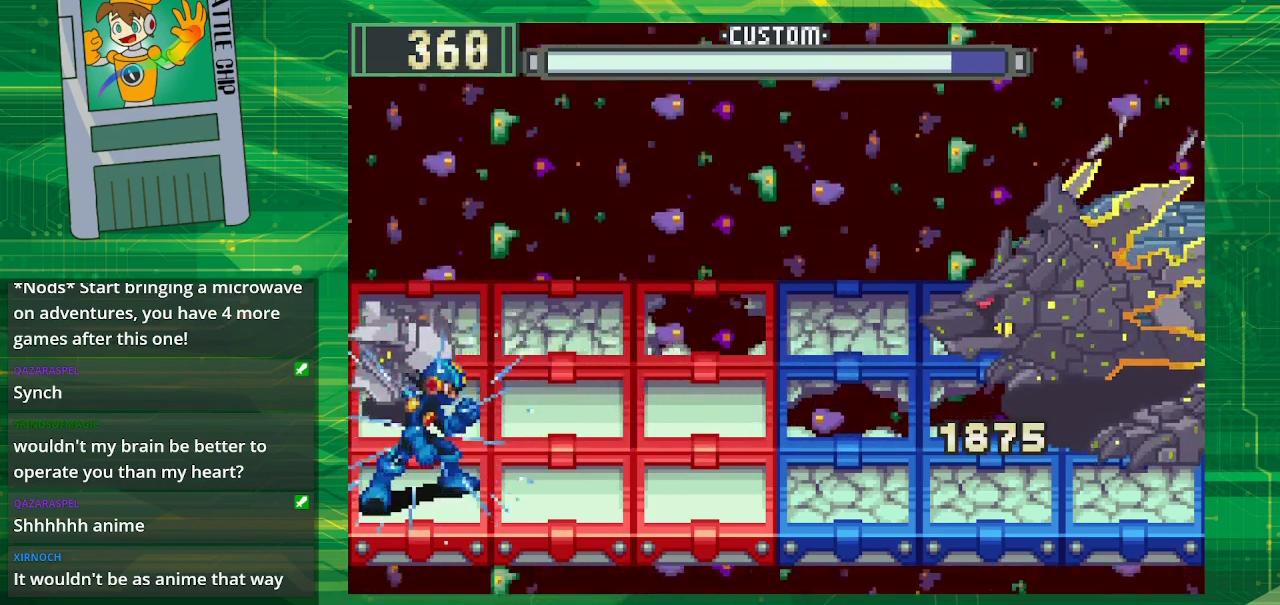
{"buttons": ["B"], "events": []}
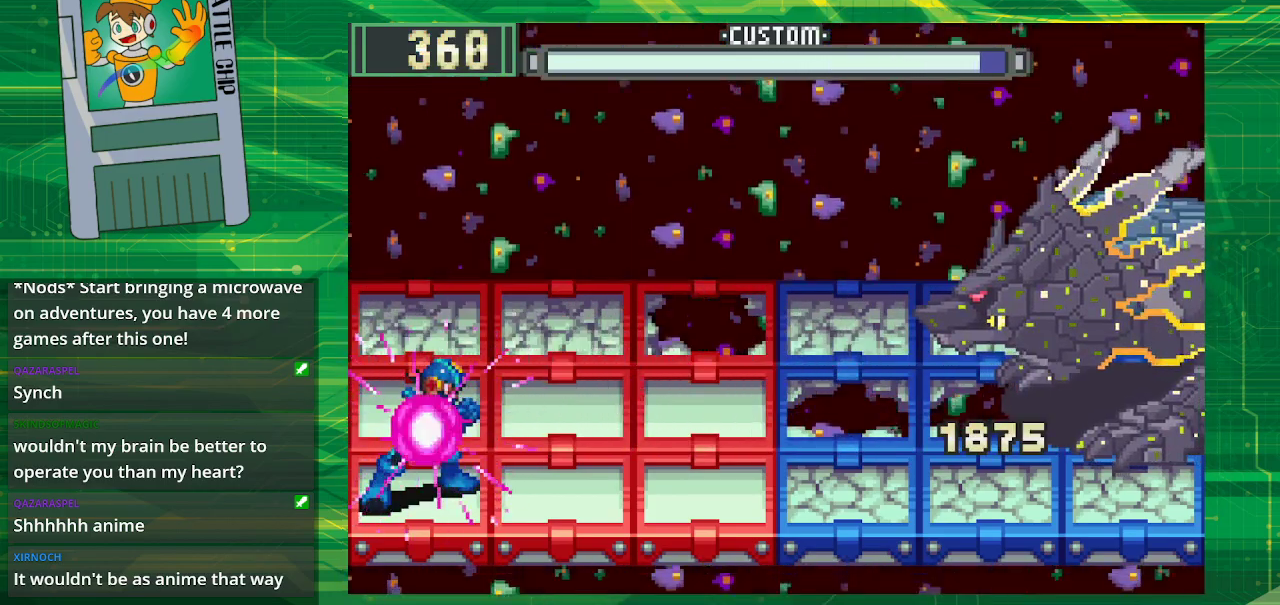
{"buttons": ["B"], "events": [[100, "DPAD_UP", "down"], [250, "DPAD_UP", "up"]]}
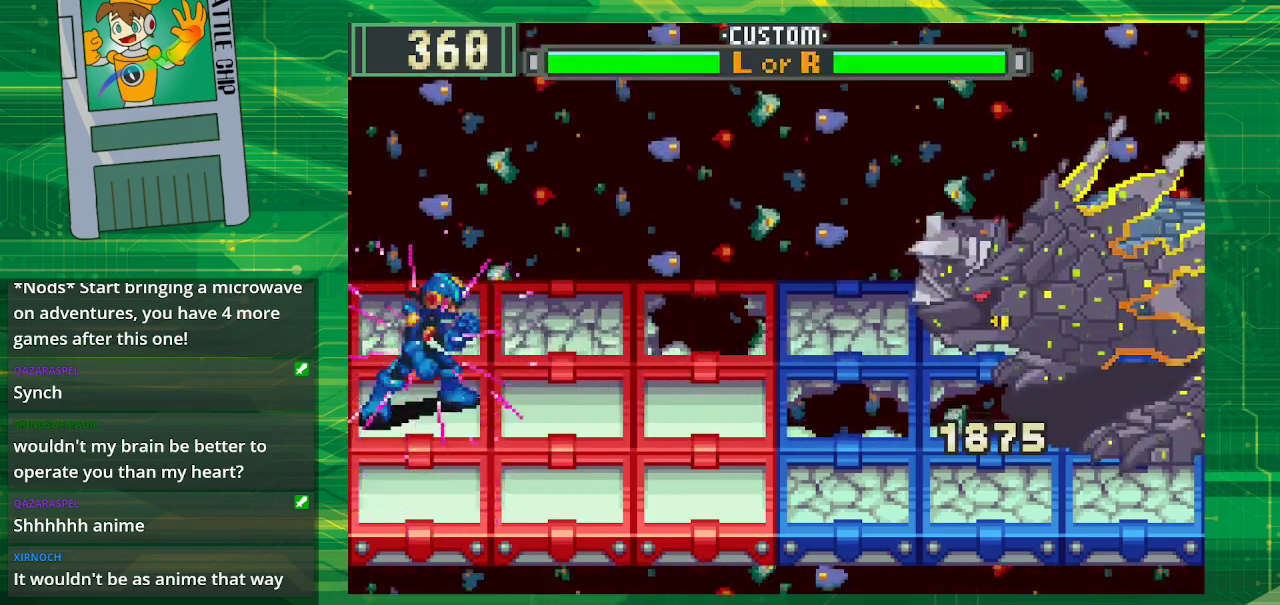
{"buttons": ["B", "DPAD_DOWN"], "events": [[383, "DPAD_DOWN", "down"]]}
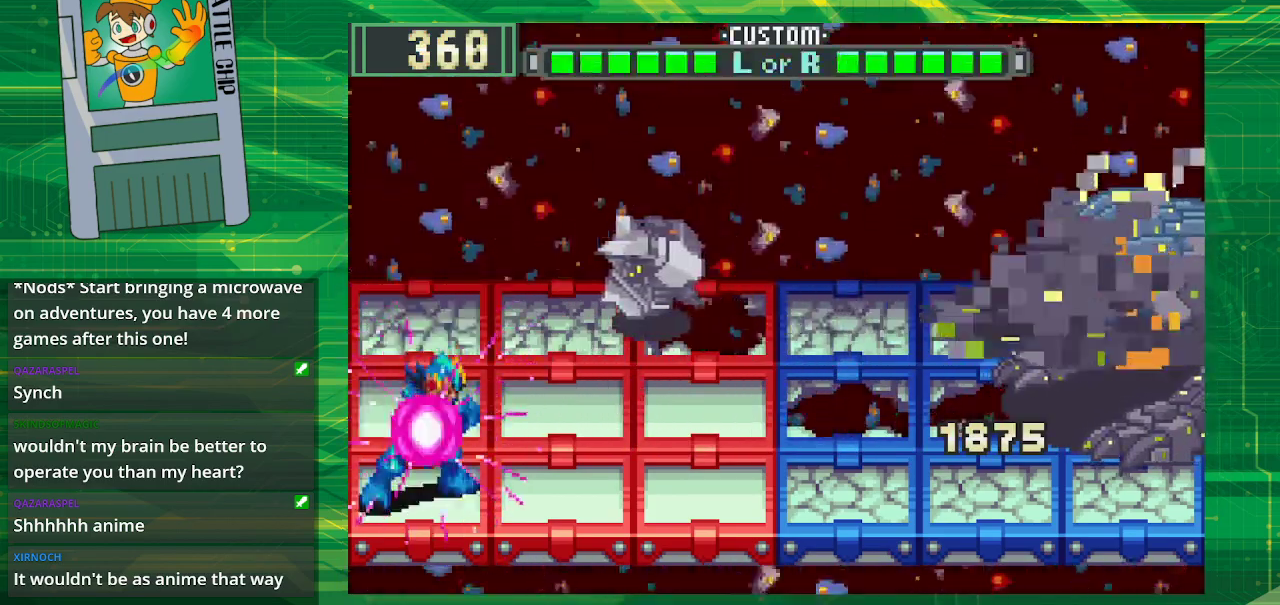
{"buttons": ["B"], "events": [[17, "DPAD_DOWN", "up"]]}
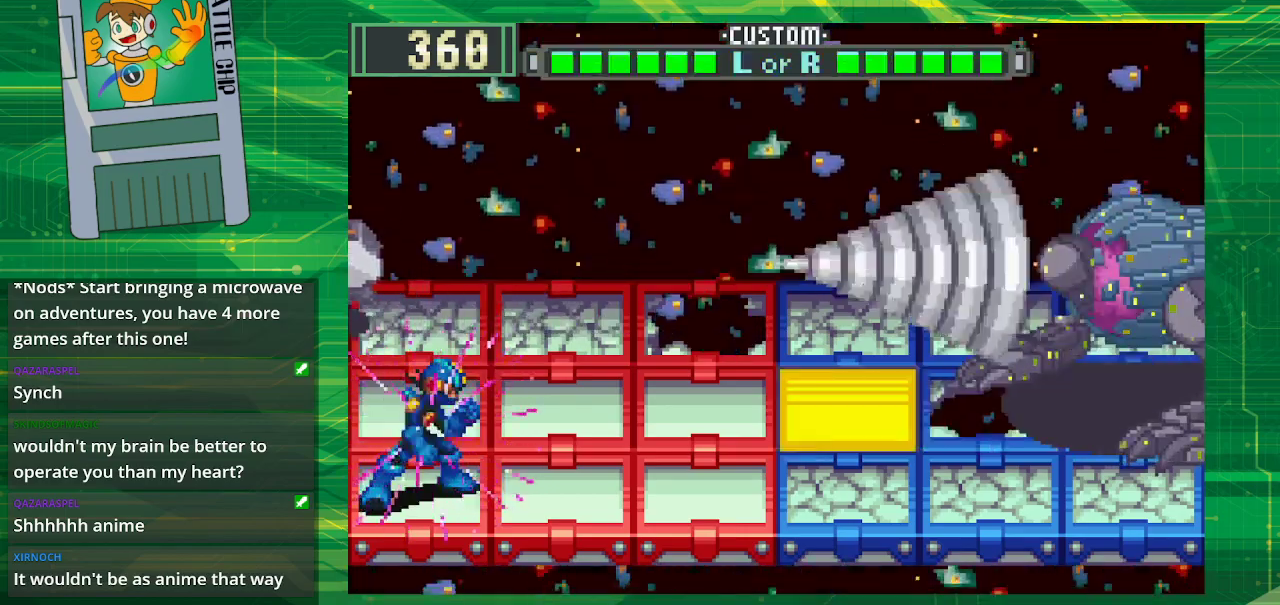
{"buttons": ["B"], "events": []}
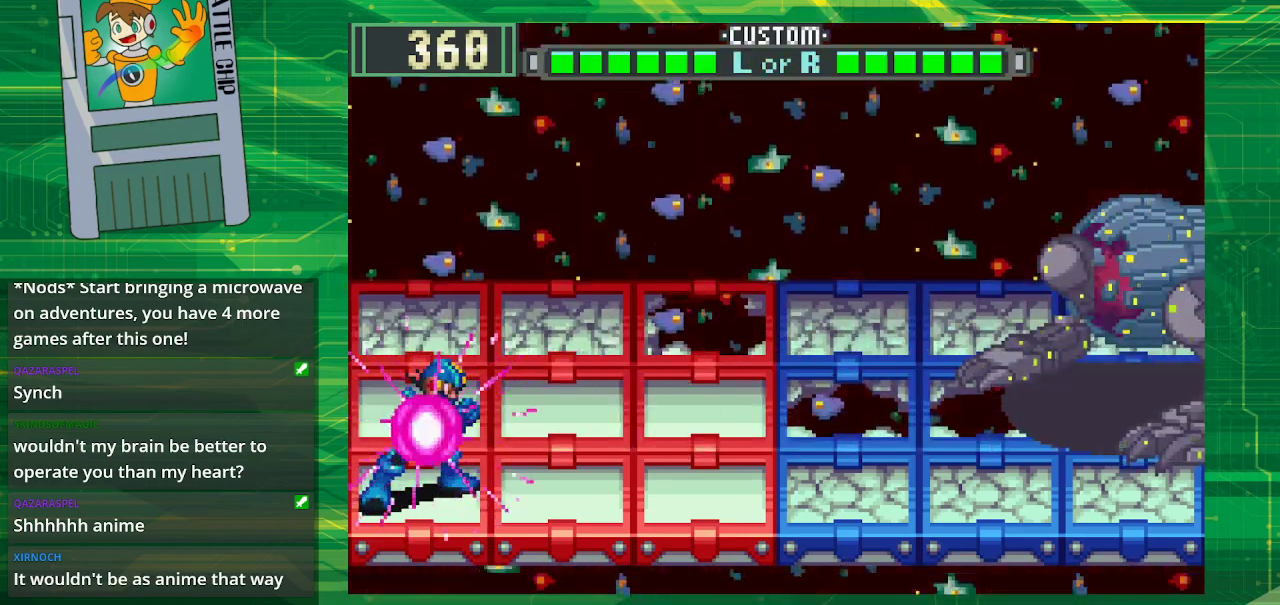
{"buttons": ["B"], "events": [[383, "DPAD_UP", "down"], [500, "DPAD_UP", "up"]]}
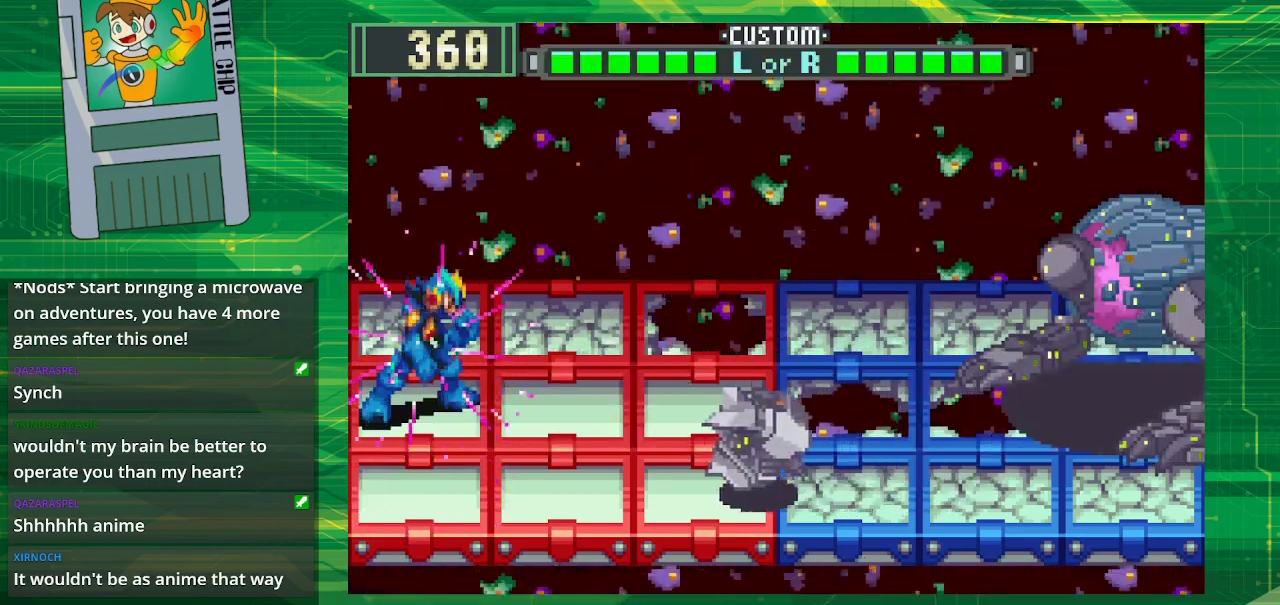
{"buttons": ["B"], "events": []}
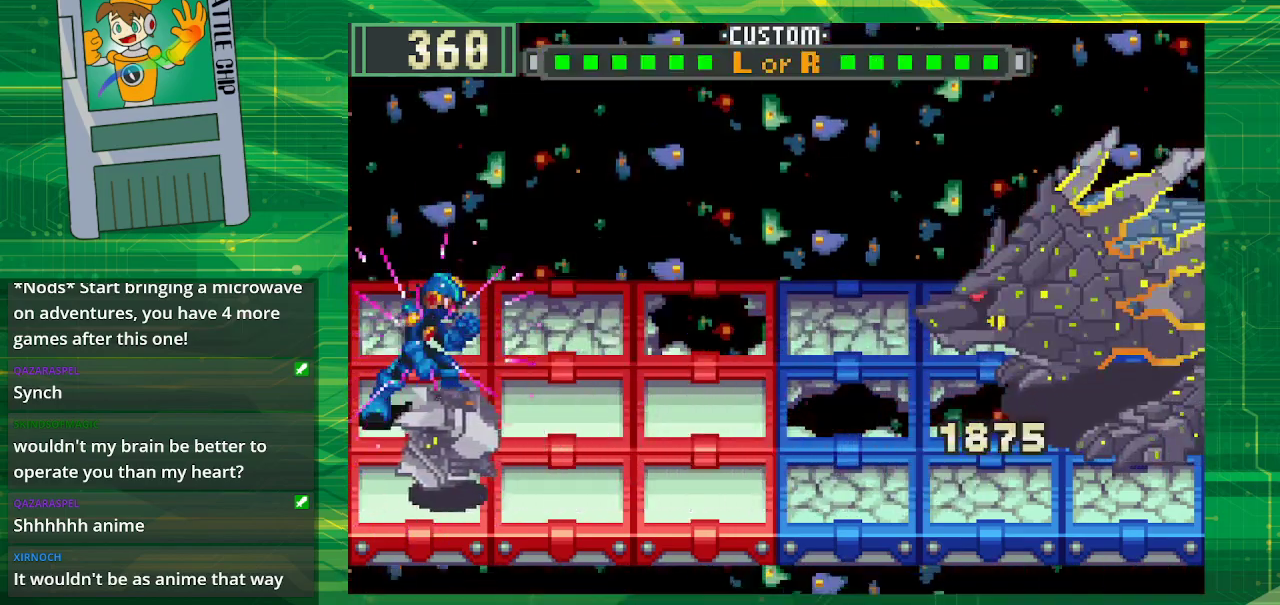
{"buttons": ["B"], "events": []}
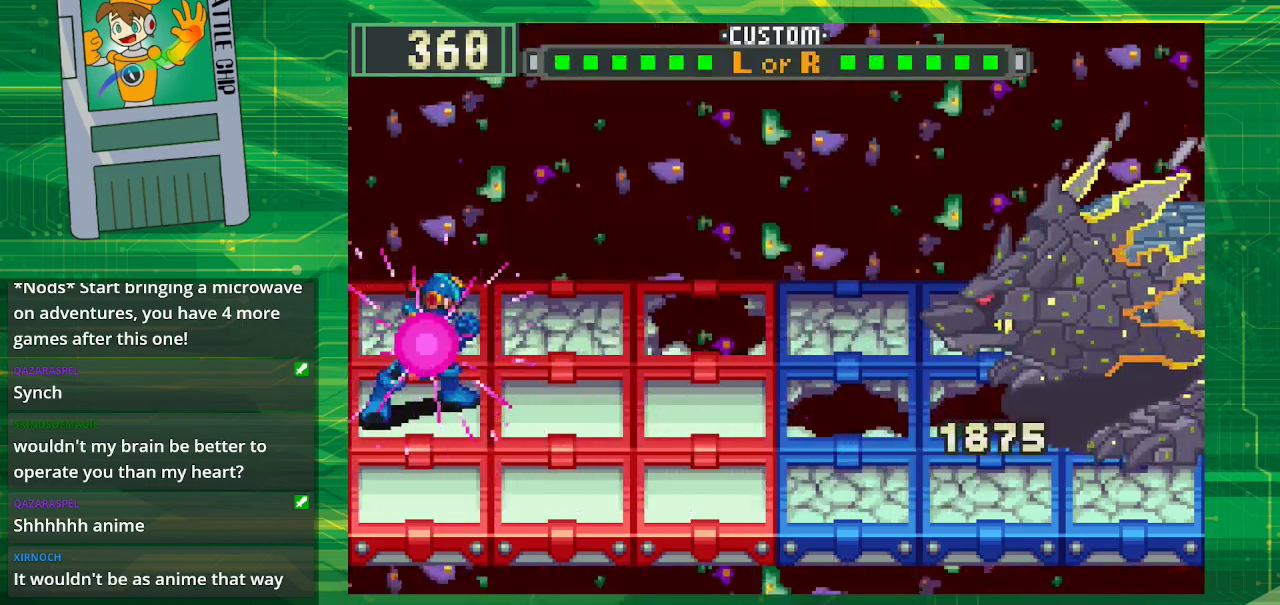
{"buttons": ["B"], "events": []}